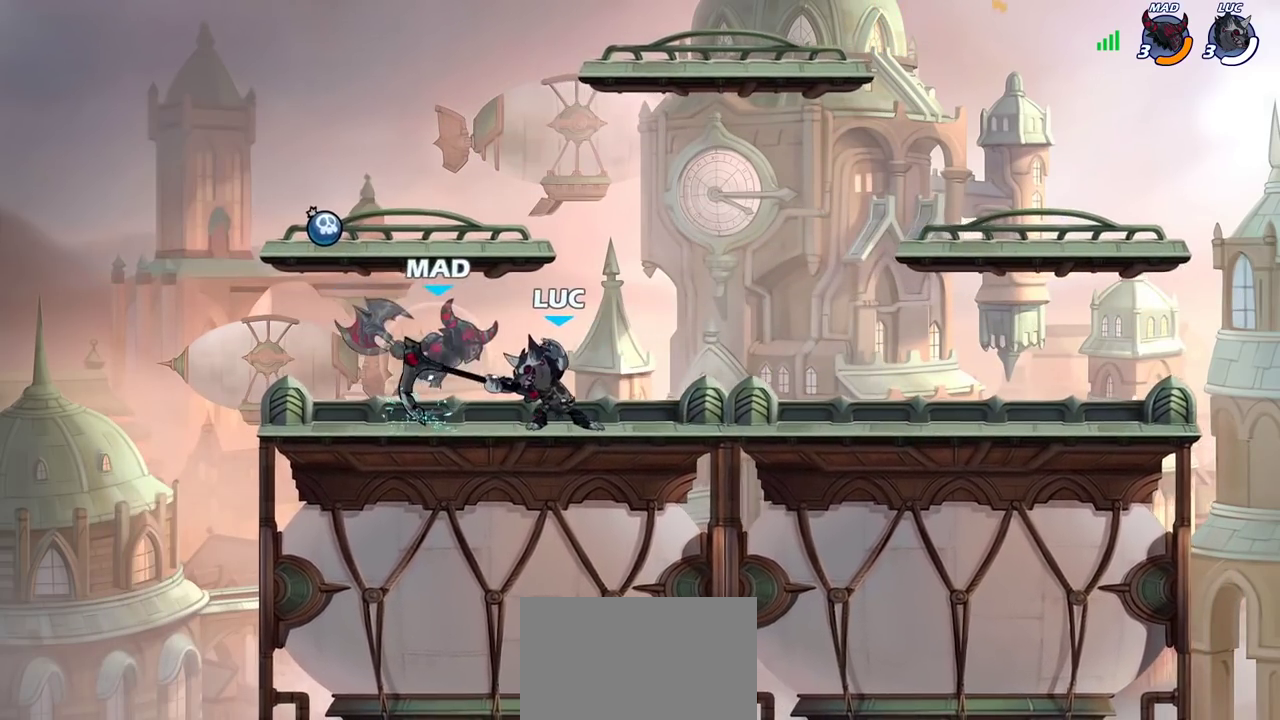
Gameplay with a controller (PlayStation layout); each line is a JSON object with the inputs held at the frame after it (dt_ms = milliseconds from this image to that frame). "events" lists button and stick changes between this image and that frame as [ms after this image, input, new state], when the widget could be followed in between. Not read: L3 R3.
{"dt_ms": 700, "buttons": [], "left_stick": "right", "right_stick": "center", "events": [[67, "left_stick", "center"], [200, "SQUARE", "down"], [267, "SQUARE", "up"], [683, "left_stick", "right"]]}
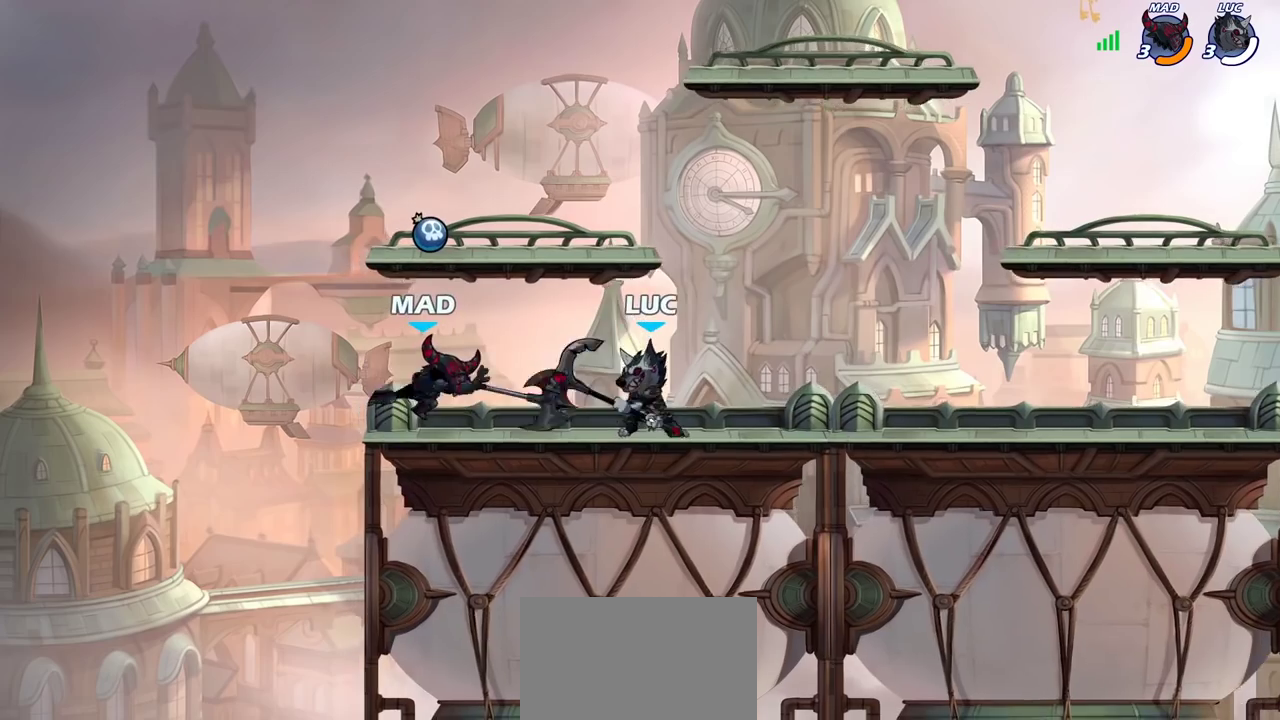
{"dt_ms": 500, "buttons": ["R2"], "left_stick": "up-right", "right_stick": "center", "events": [[83, "CROSS", "down"], [167, "CROSS", "up"], [200, "left_stick", "up-right"], [417, "R2", "down"]]}
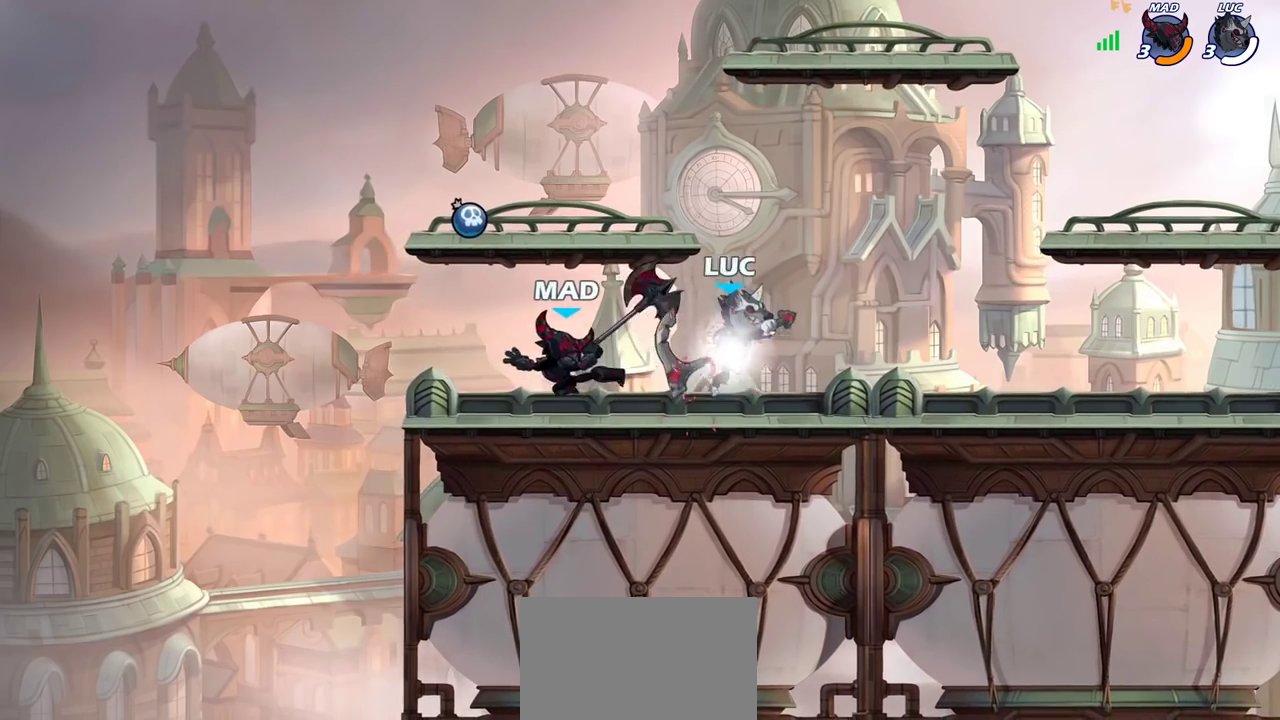
{"dt_ms": 300, "buttons": ["SQUARE"], "left_stick": "left", "right_stick": "center", "events": [[150, "R2", "up"], [167, "left_stick", "left"], [283, "SQUARE", "down"]]}
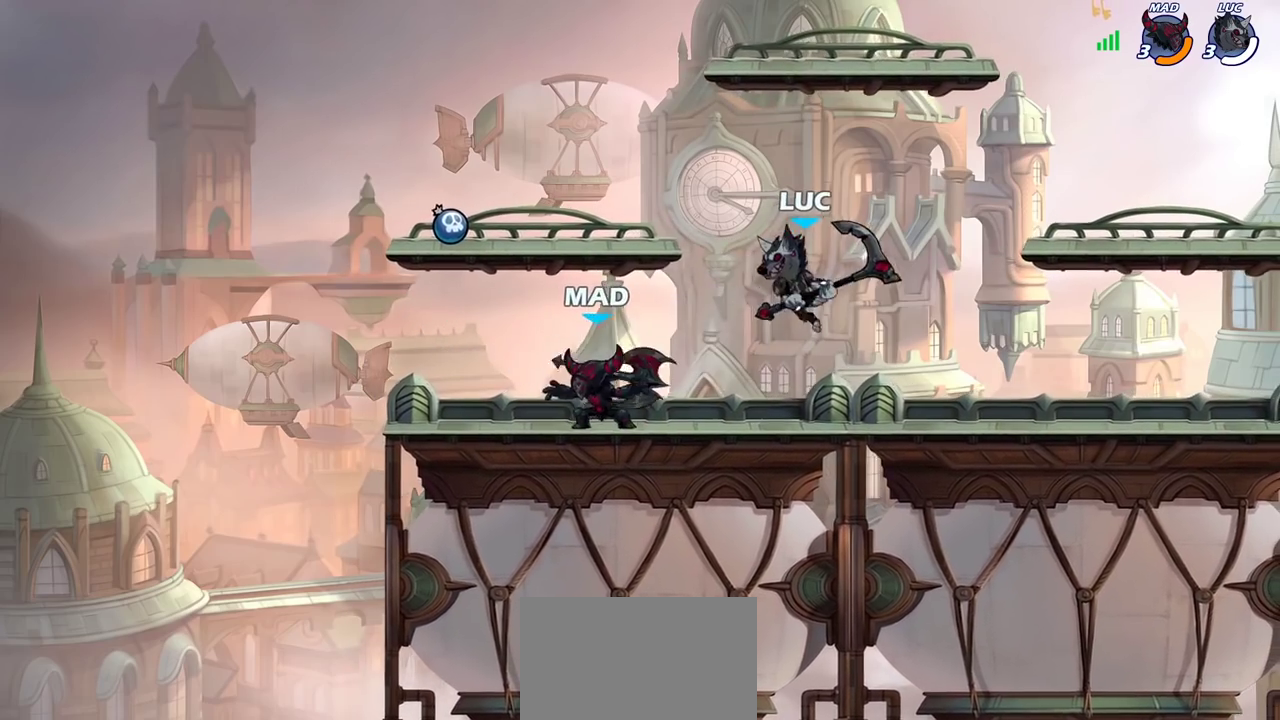
{"dt_ms": 700, "buttons": [], "left_stick": "right", "right_stick": "center", "events": [[67, "SQUARE", "up"], [700, "left_stick", "right"]]}
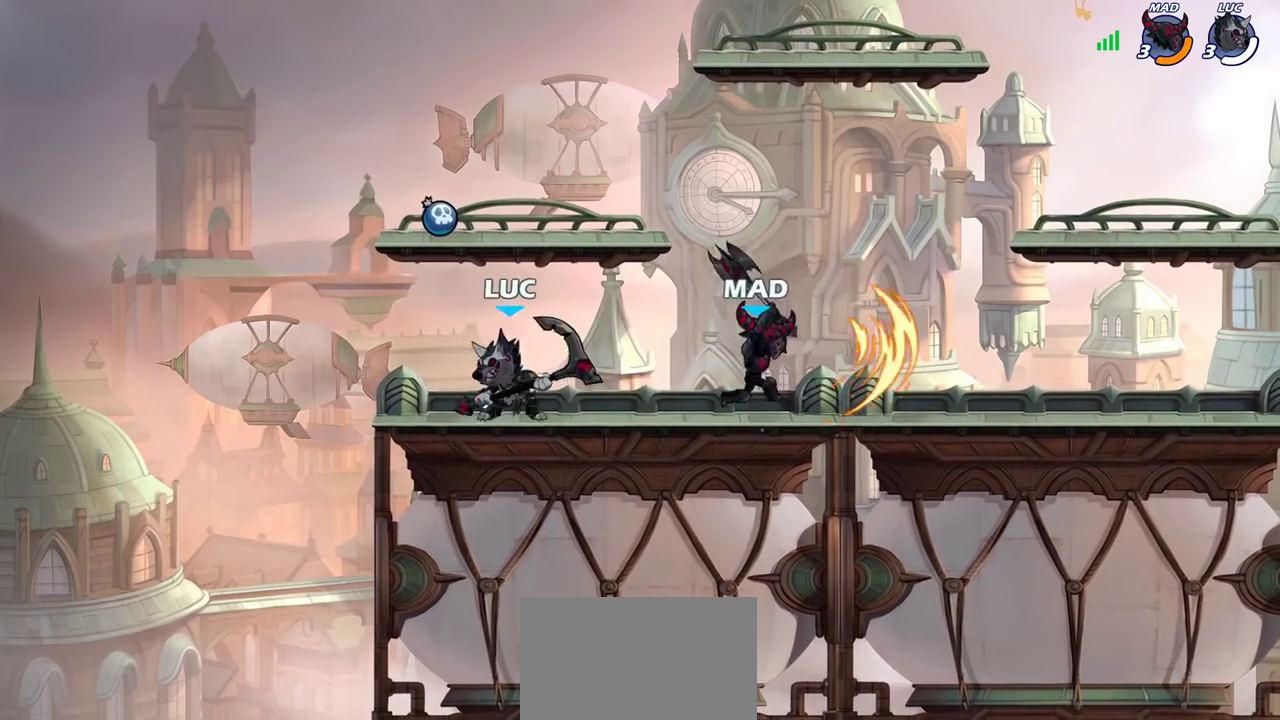
{"dt_ms": 700, "buttons": [], "left_stick": "right", "right_stick": "center", "events": [[183, "R2", "down"], [400, "R2", "up"], [433, "left_stick", "down"], [450, "SQUARE", "down"], [533, "SQUARE", "up"], [567, "left_stick", "down-right"], [650, "left_stick", "right"]]}
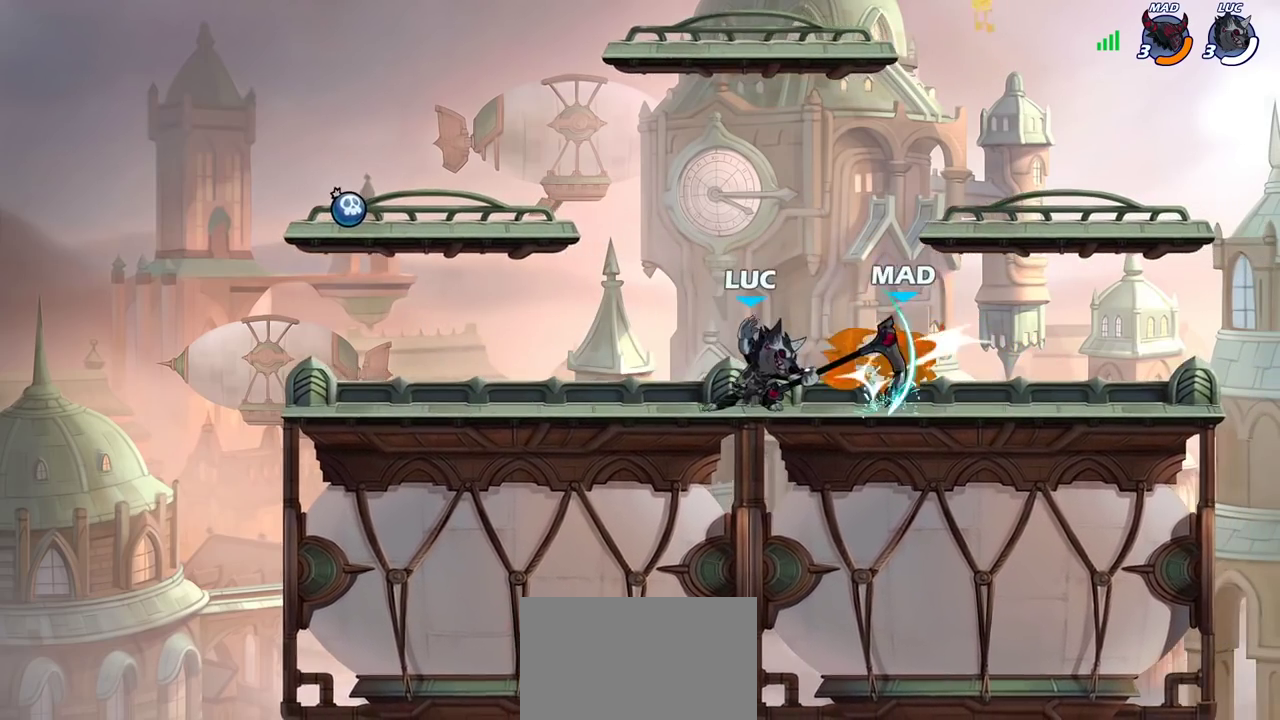
{"dt_ms": 300, "buttons": [], "left_stick": "center", "right_stick": "center", "events": [[250, "left_stick", "center"]]}
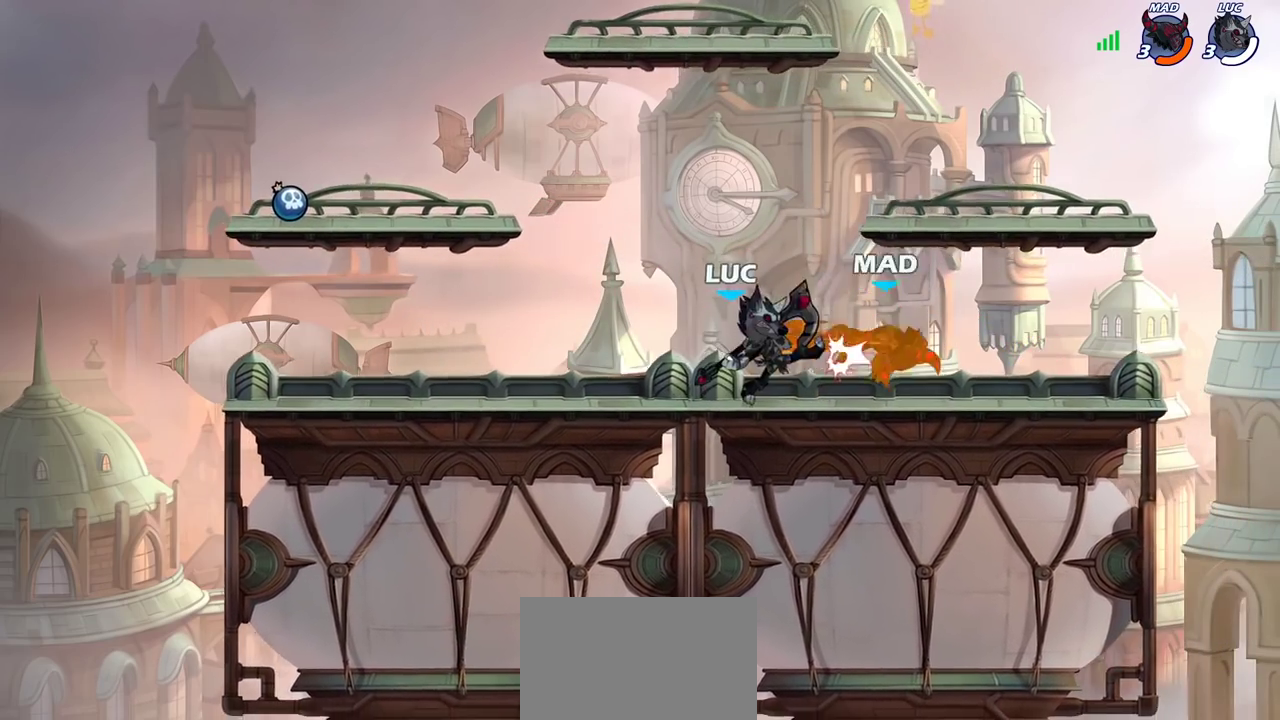
{"dt_ms": 500, "buttons": [], "left_stick": "center", "right_stick": "center", "events": []}
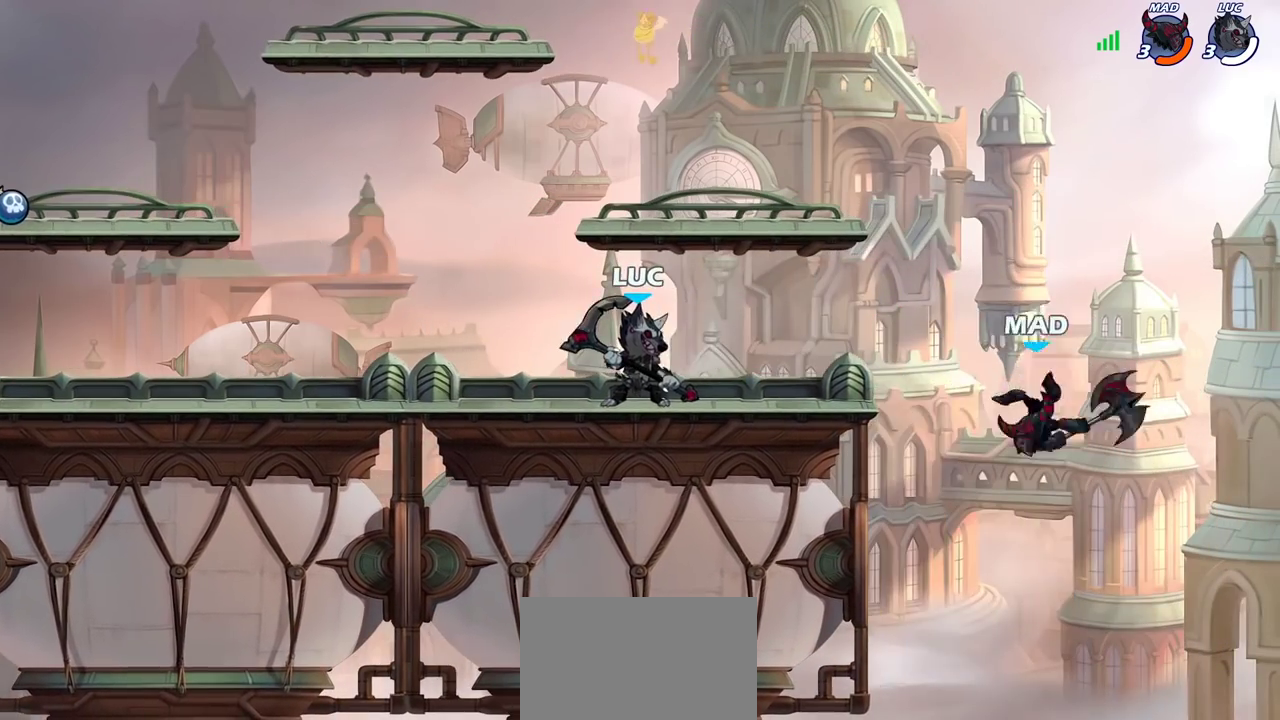
{"dt_ms": 500, "buttons": [], "left_stick": "center", "right_stick": "center", "events": [[50, "left_stick", "right"], [100, "R2", "down"], [133, "left_stick", "center"], [167, "CIRCLE", "down"], [167, "R2", "up"], [250, "CIRCLE", "up"]]}
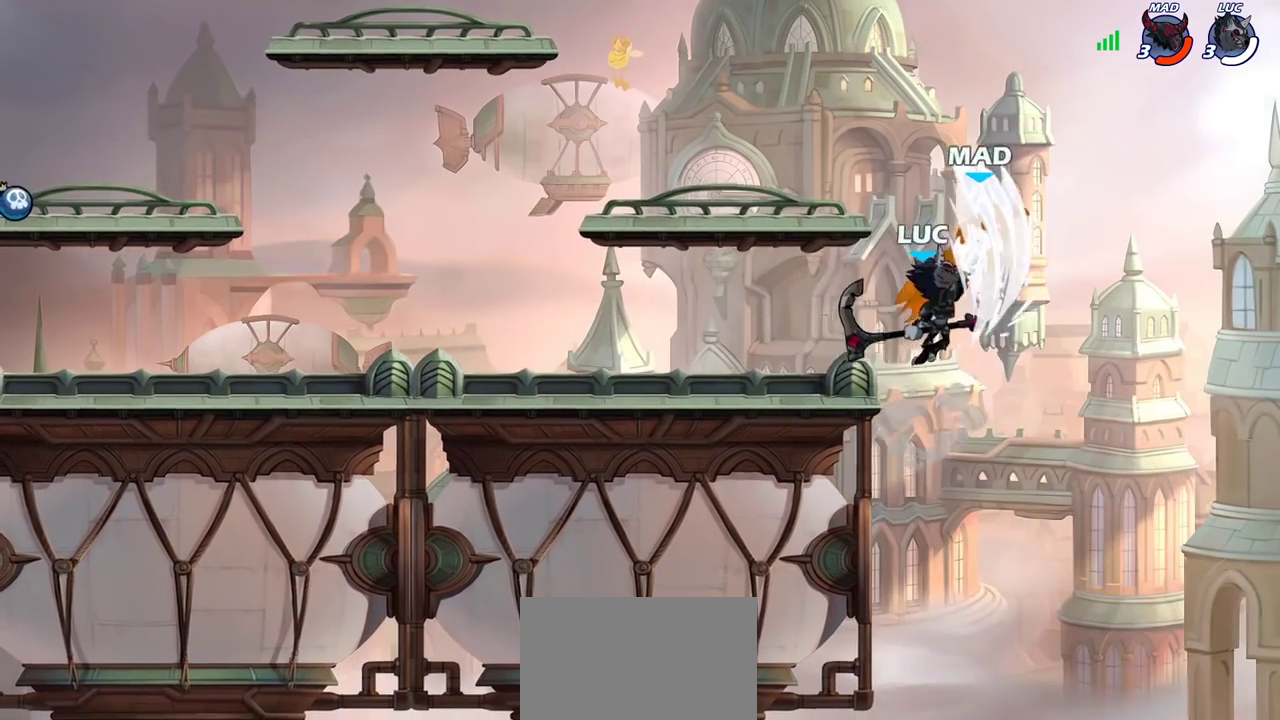
{"dt_ms": 300, "buttons": [], "left_stick": "center", "right_stick": "center", "events": []}
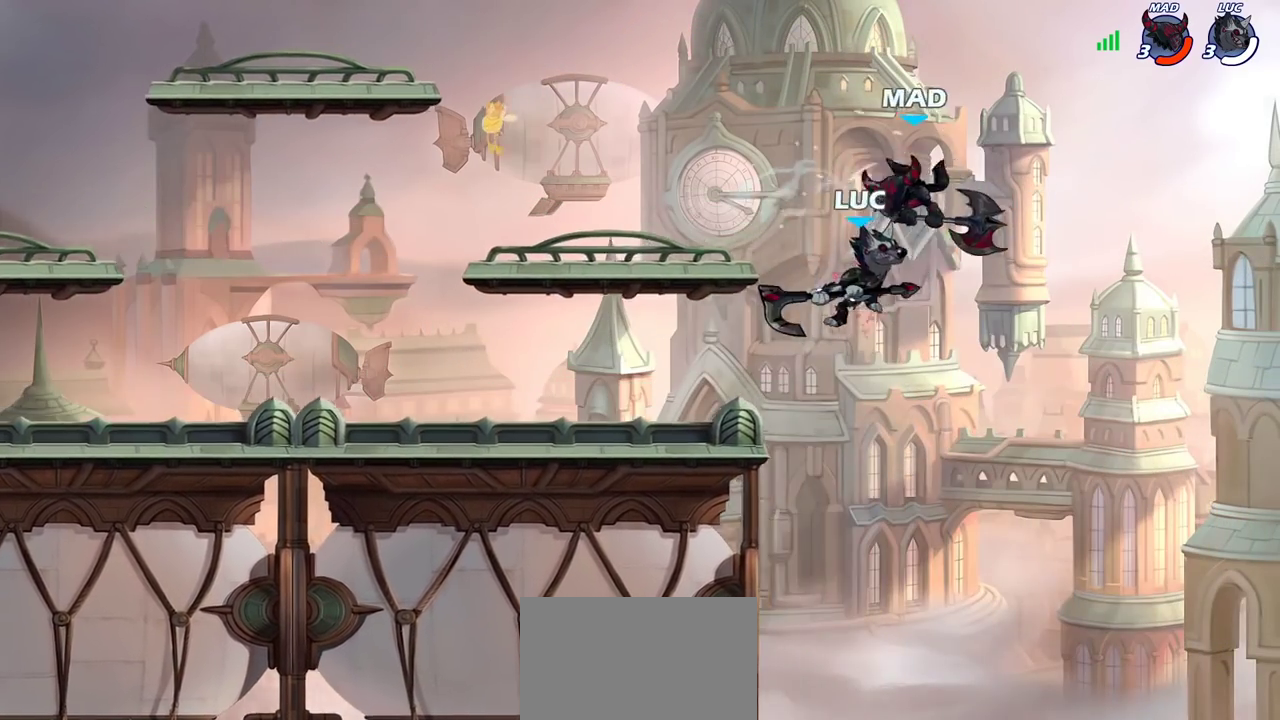
{"dt_ms": 700, "buttons": ["CROSS"], "left_stick": "up-left", "right_stick": "center", "events": [[317, "left_stick", "left"], [450, "CROSS", "down"], [550, "left_stick", "up-left"], [583, "CROSS", "up"], [633, "left_stick", "down-right"], [667, "CROSS", "down"], [683, "left_stick", "up-left"]]}
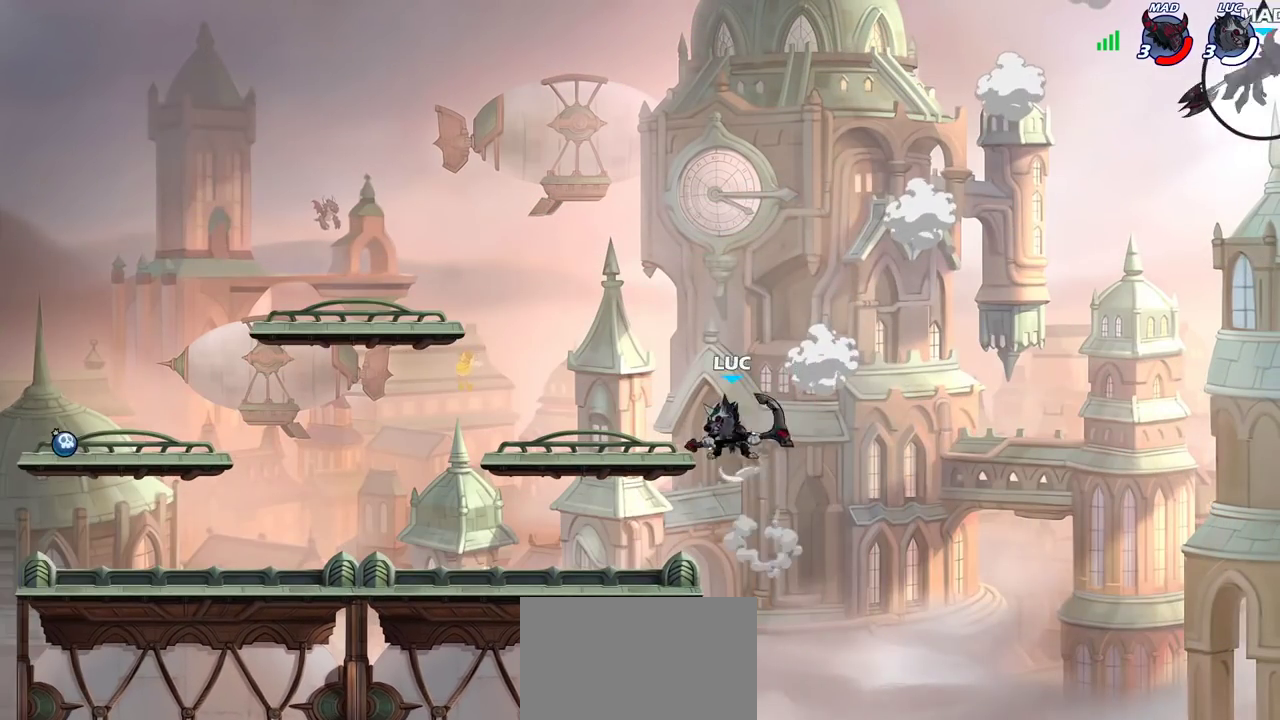
{"dt_ms": 500, "buttons": [], "left_stick": "right", "right_stick": "center", "events": [[50, "left_stick", "down-right"], [67, "CROSS", "up"], [150, "left_stick", "left"], [217, "left_stick", "down-left"], [283, "left_stick", "down"], [350, "left_stick", "up-left"], [400, "left_stick", "right"]]}
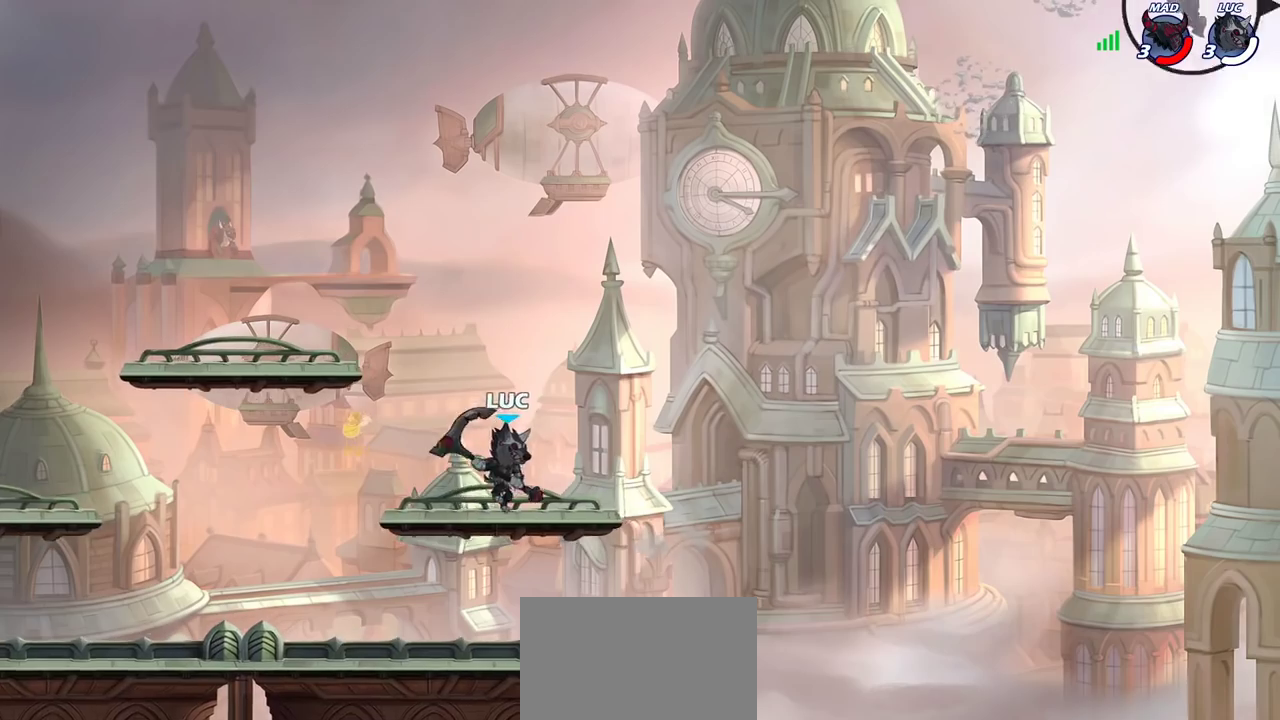
{"dt_ms": 300, "buttons": ["CIRCLE"], "left_stick": "center", "right_stick": "center", "events": [[83, "R2", "down"], [167, "CIRCLE", "down"], [200, "left_stick", "center"], [233, "R2", "up"]]}
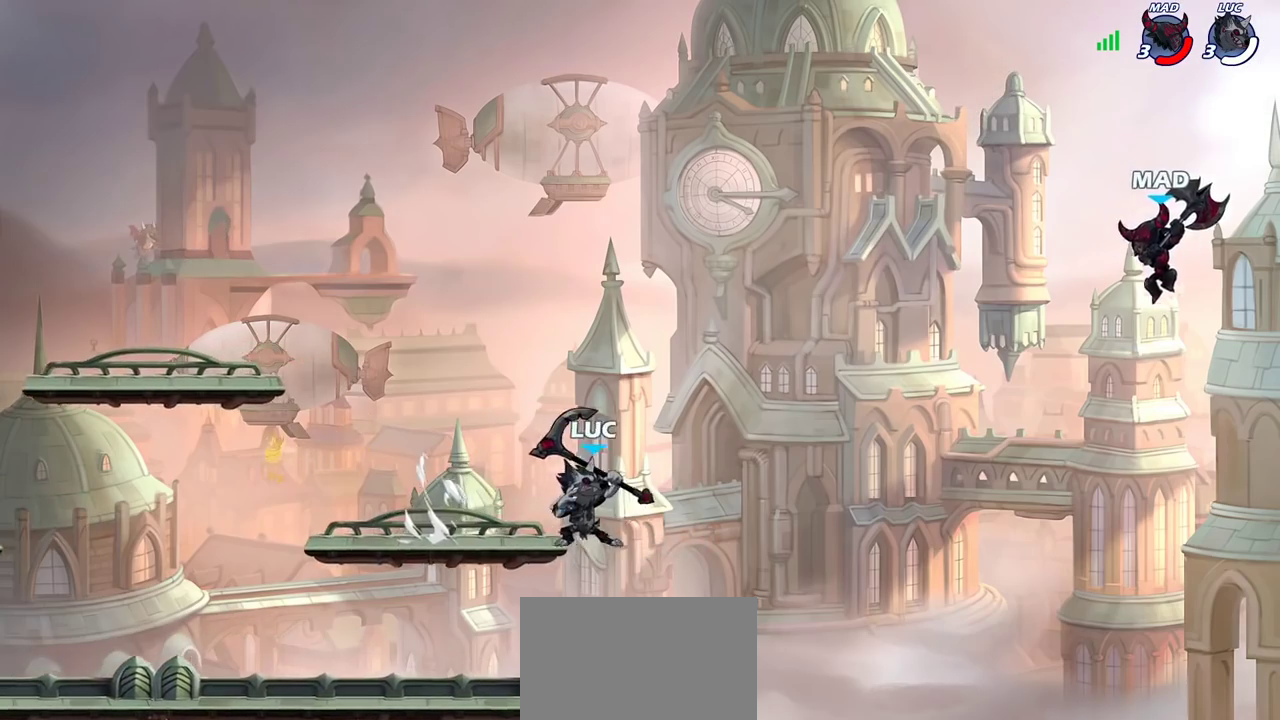
{"dt_ms": 700, "buttons": [], "left_stick": "center", "right_stick": "center", "events": [[667, "CIRCLE", "up"]]}
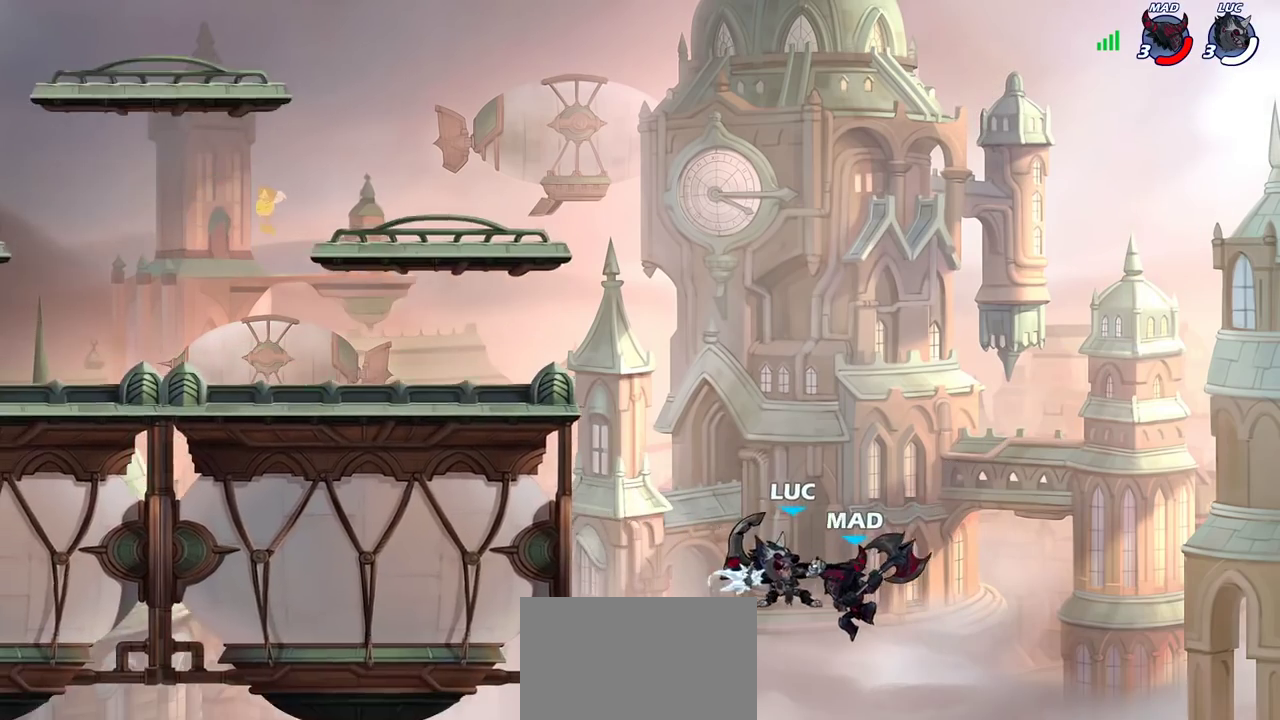
{"dt_ms": 500, "buttons": [], "left_stick": "left", "right_stick": "center", "events": [[433, "left_stick", "left"]]}
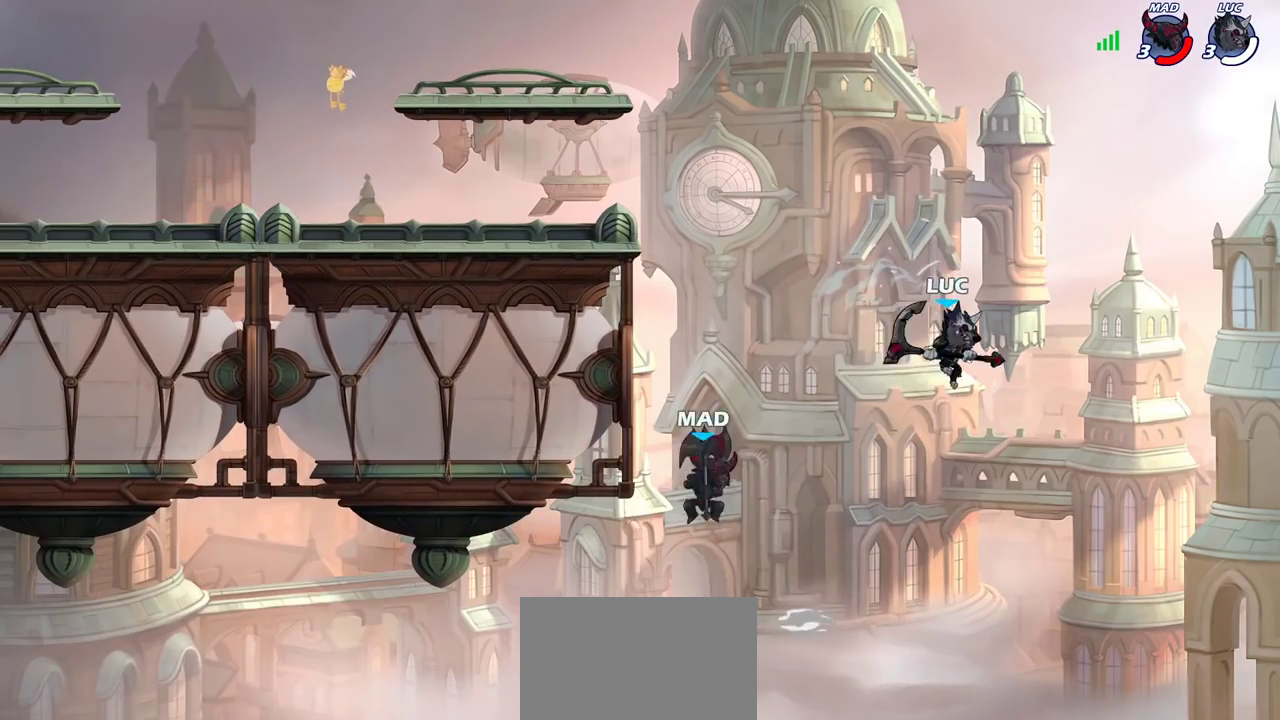
{"dt_ms": 500, "buttons": [], "left_stick": "left", "right_stick": "center", "events": [[150, "left_stick", "down-left"], [217, "left_stick", "left"], [350, "CIRCLE", "down"], [500, "CIRCLE", "up"]]}